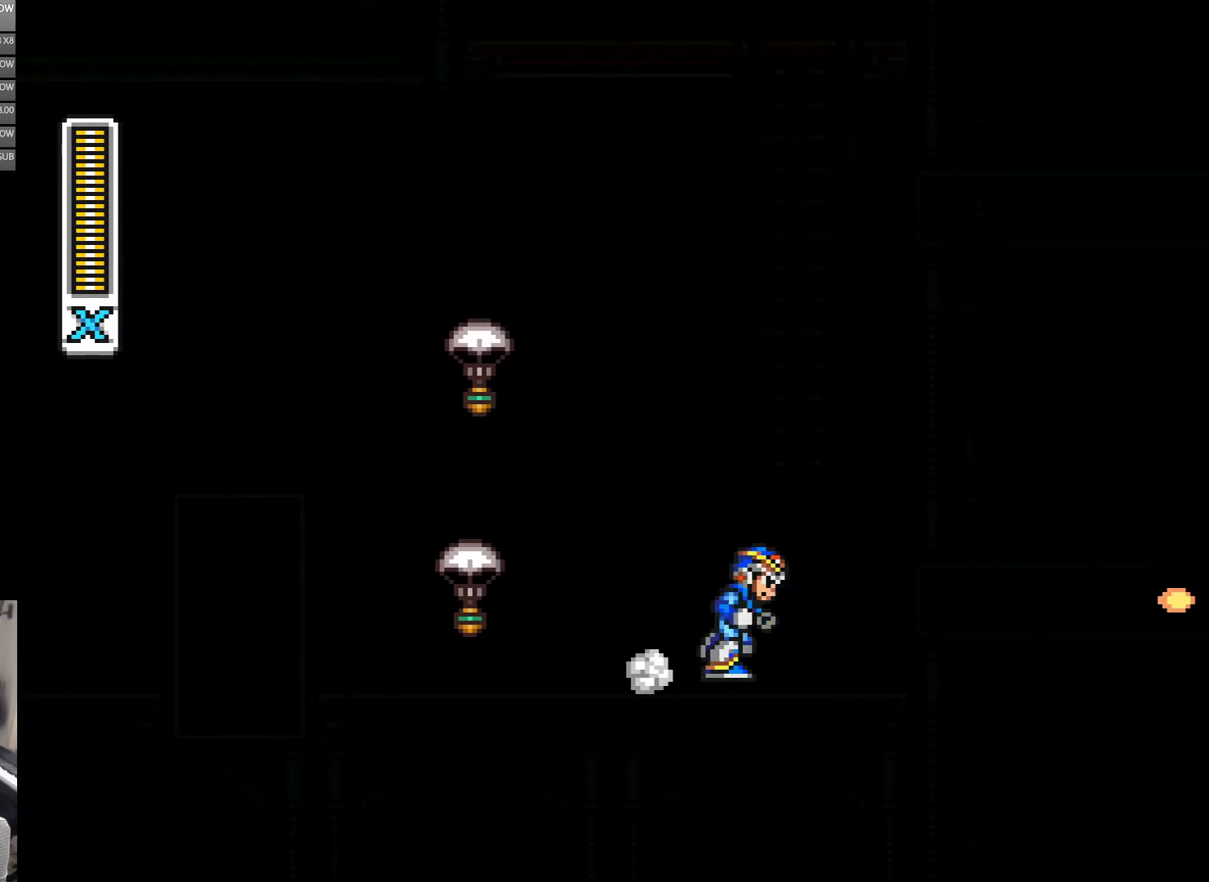
Gameplay with a controller (Nintendo layout); each line is a JSON object with the inputs held at the frame after it. "events" lists button and stick changes between this image and that frame as [ms after this image, input, new state], when the widget could be followed in between. Not read: L3 R3.
{"buttons": ["Y", "DPAD_RIGHT"], "events": [[34, "B", "up"], [67, "A", "up"], [117, "A", "down"], [150, "B", "down"], [217, "DPAD_UP", "down"], [317, "DPAD_UP", "up"], [450, "B", "up"], [484, "A", "up"]]}
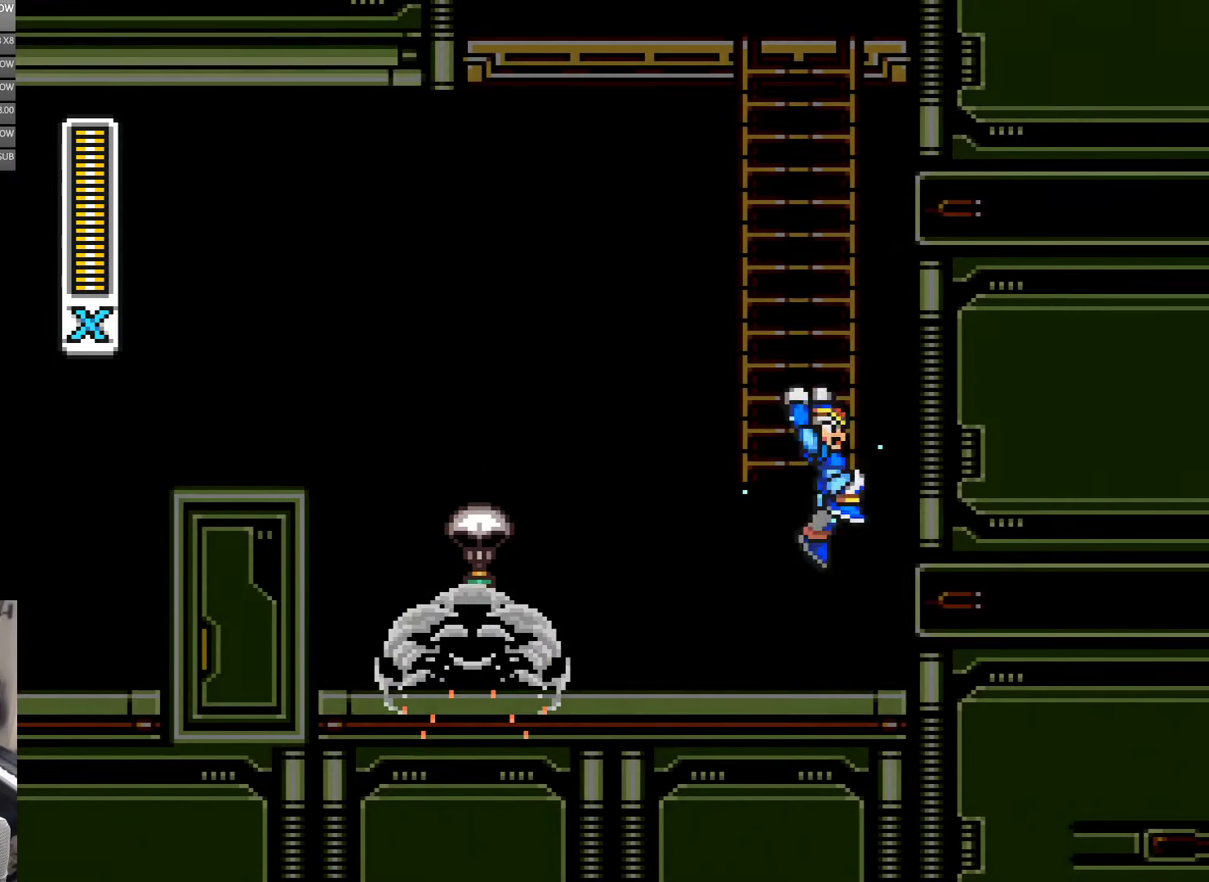
{"buttons": ["Y", "DPAD_UP"], "events": [[100, "B", "down"], [100, "DPAD_UP", "down"], [184, "DPAD_RIGHT", "up"], [417, "B", "up"]]}
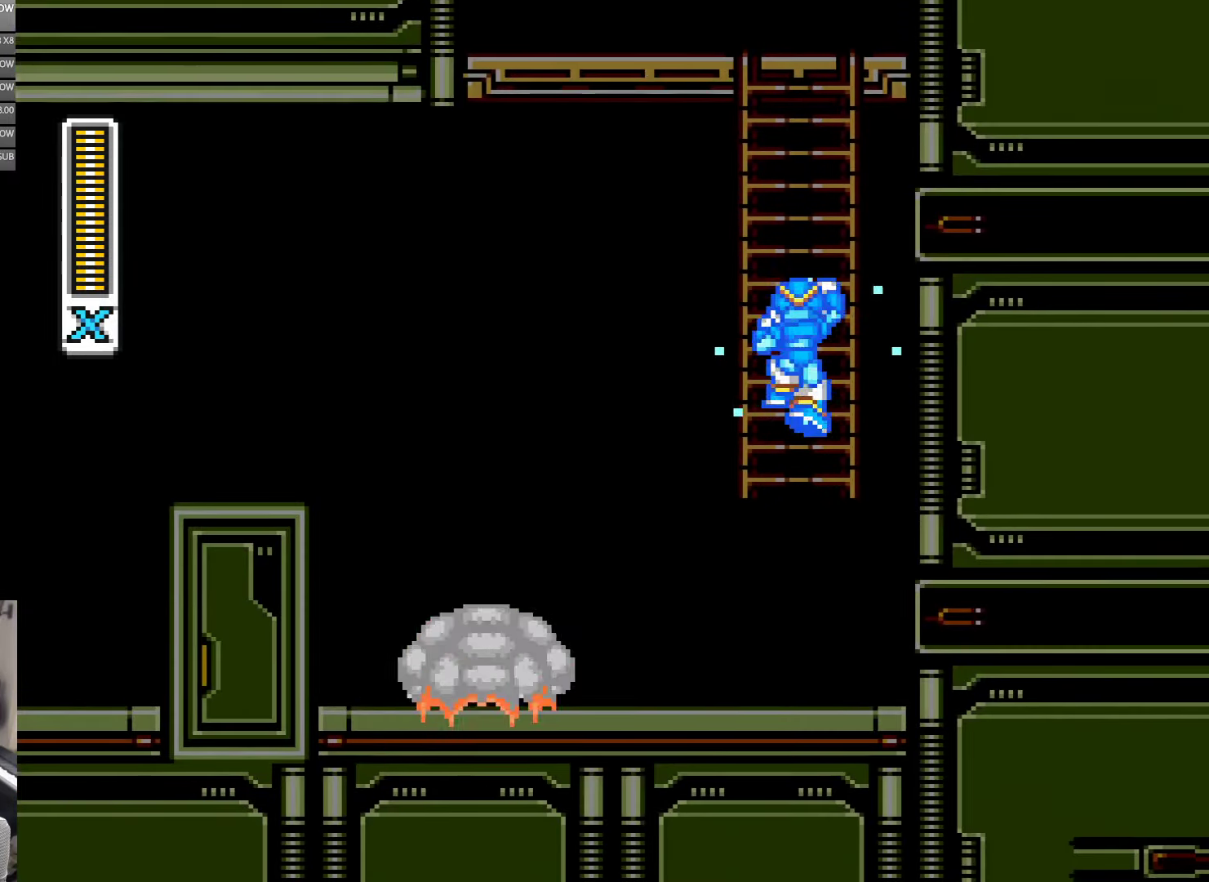
{"buttons": ["Y", "DPAD_UP"], "events": []}
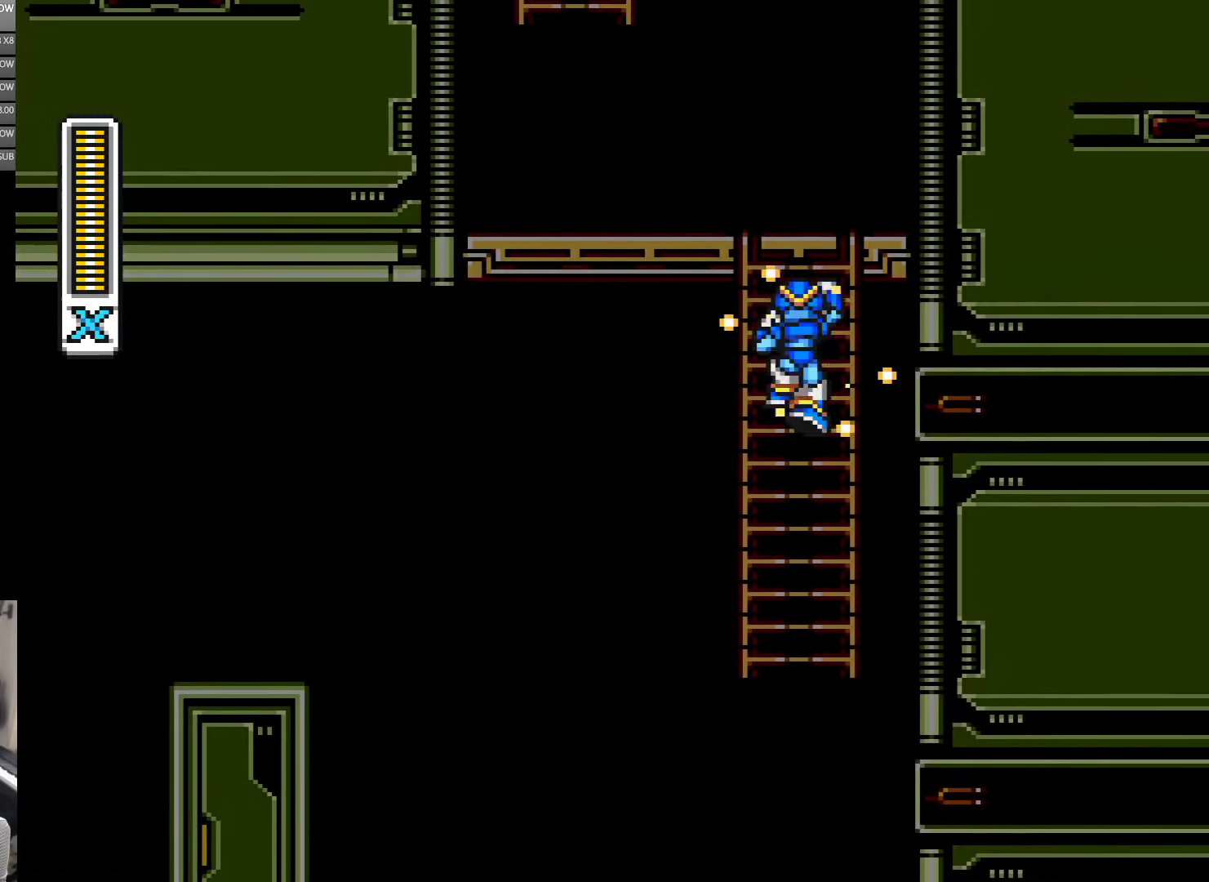
{"buttons": ["Y", "DPAD_UP"], "events": []}
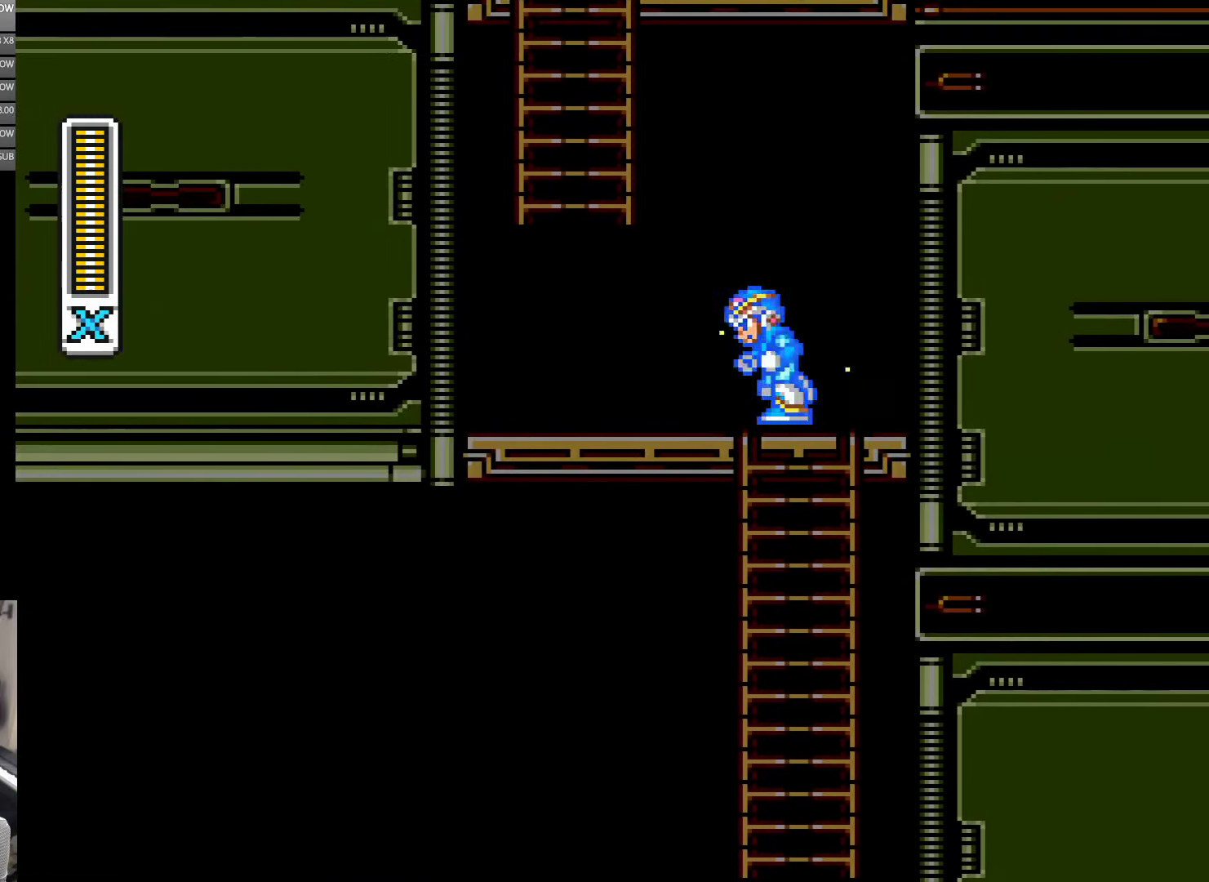
{"buttons": ["A", "B", "Y", "DPAD_UP", "DPAD_LEFT"], "events": [[67, "DPAD_LEFT", "down"], [100, "A", "down"], [100, "DPAD_UP", "up"], [283, "B", "down"], [400, "DPAD_UP", "down"]]}
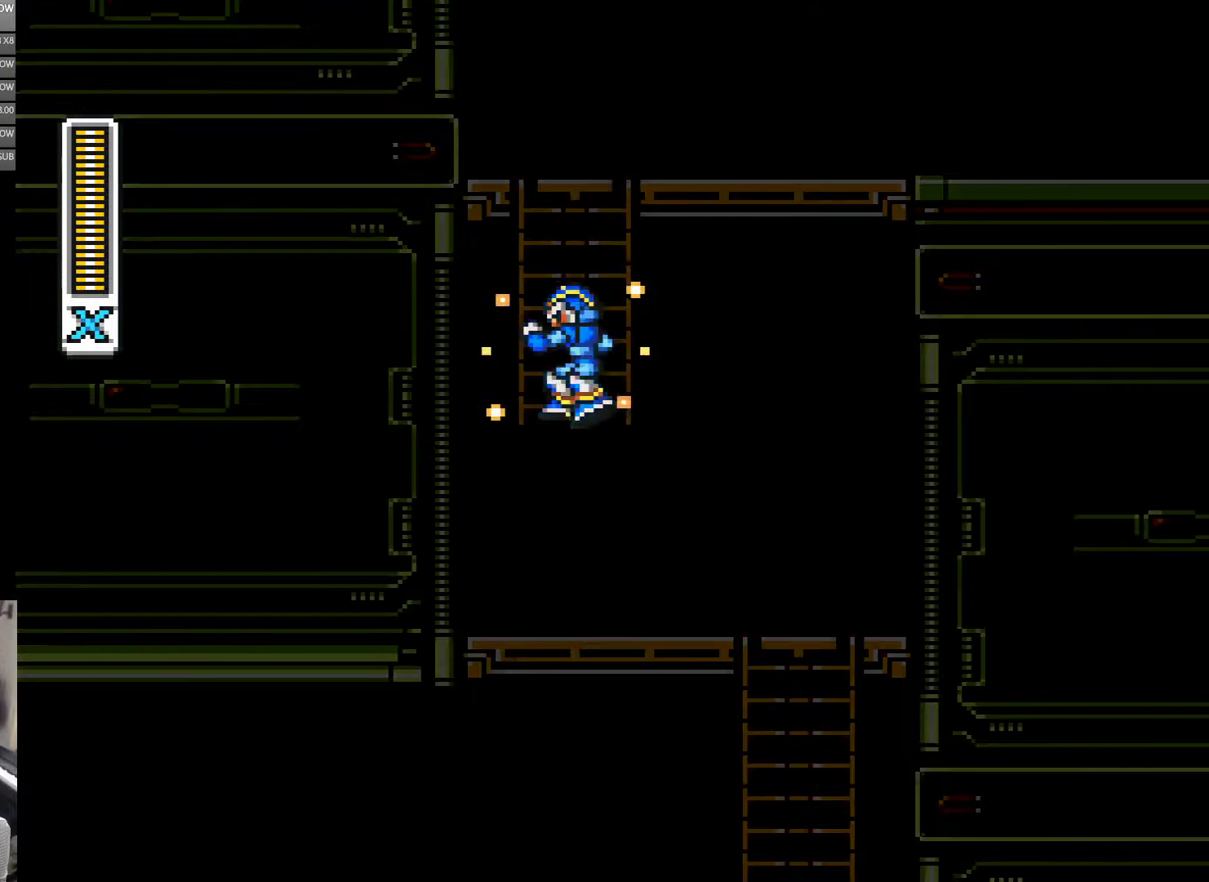
{"buttons": ["Y", "DPAD_UP"], "events": [[150, "DPAD_LEFT", "up"], [183, "B", "up"], [216, "A", "up"]]}
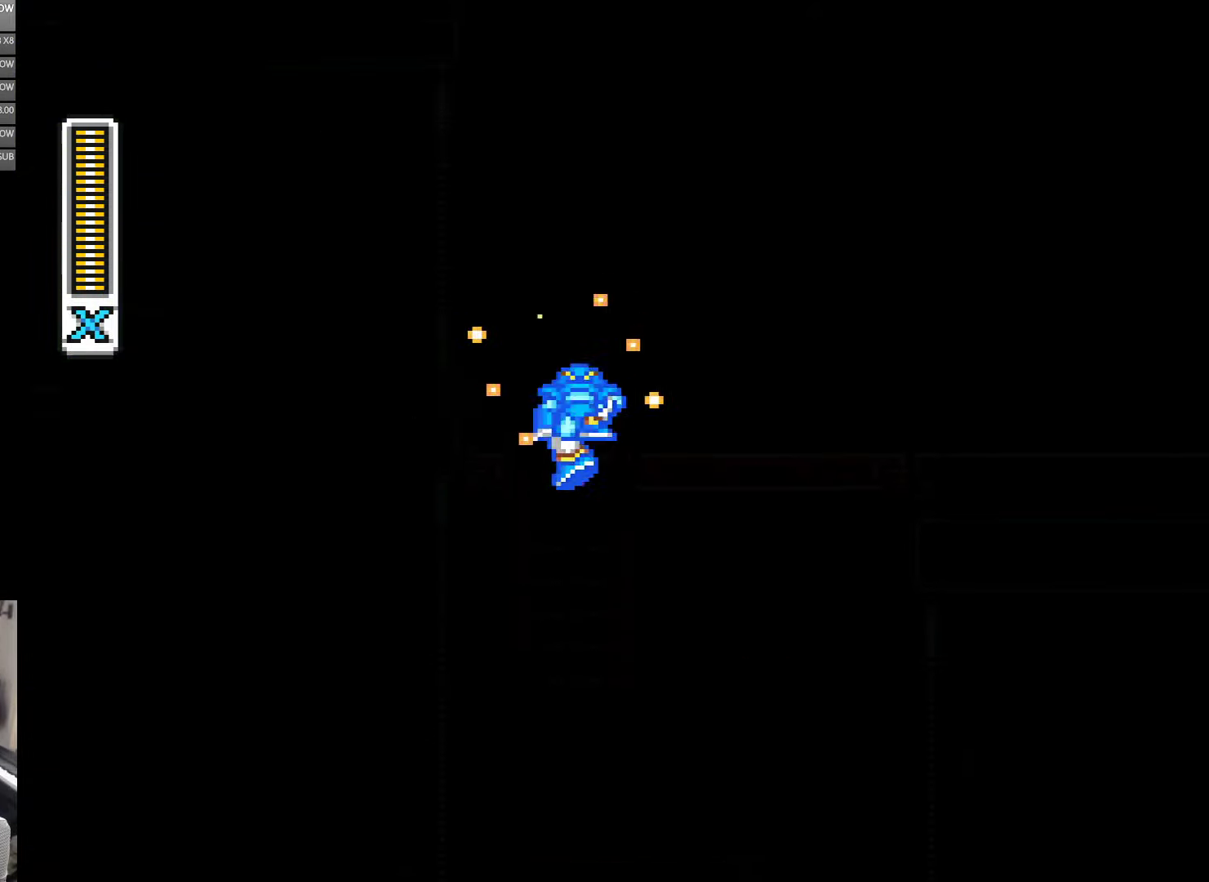
{"buttons": ["A", "Y", "DPAD_RIGHT"], "events": [[216, "DPAD_RIGHT", "down"], [333, "DPAD_UP", "up"], [366, "A", "down"]]}
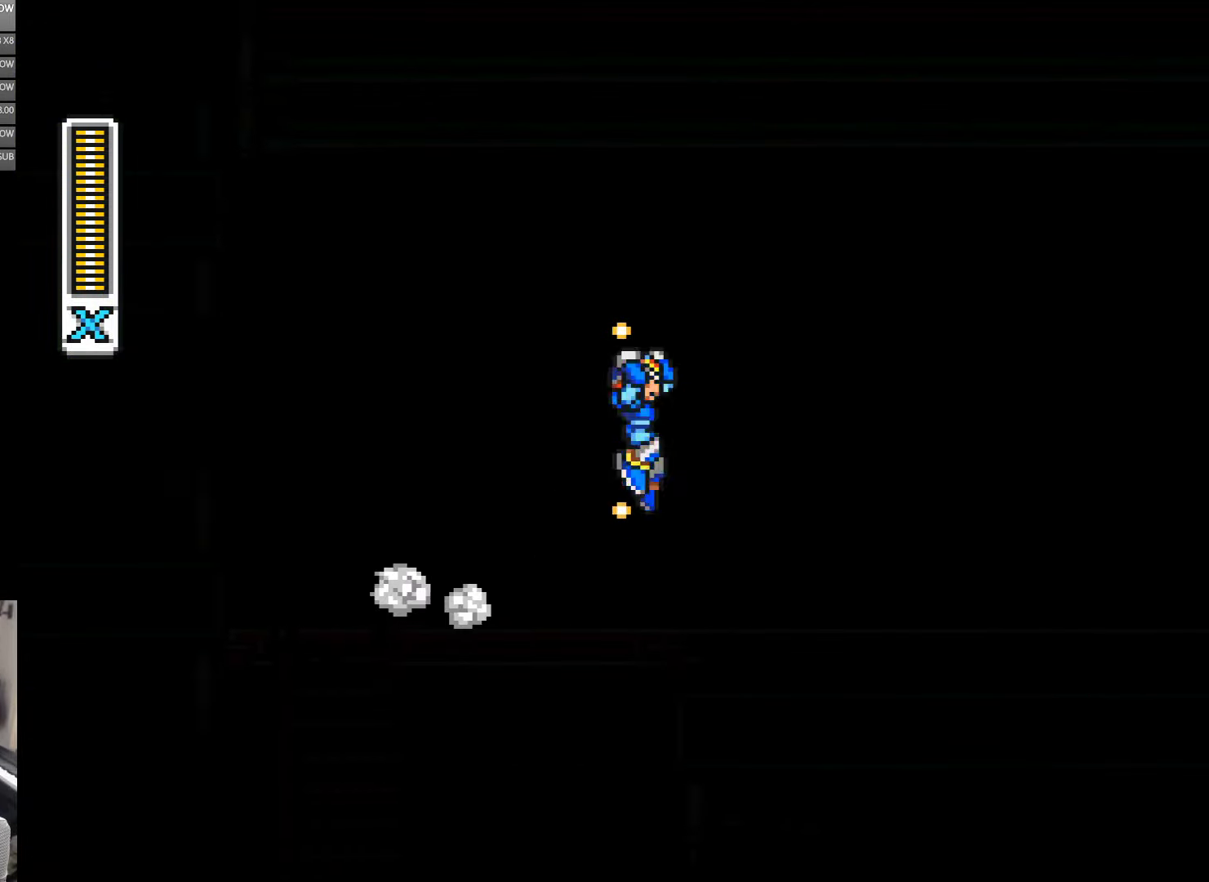
{"buttons": ["Y", "DPAD_RIGHT"], "events": [[16, "B", "down"], [133, "A", "up"], [133, "B", "up"]]}
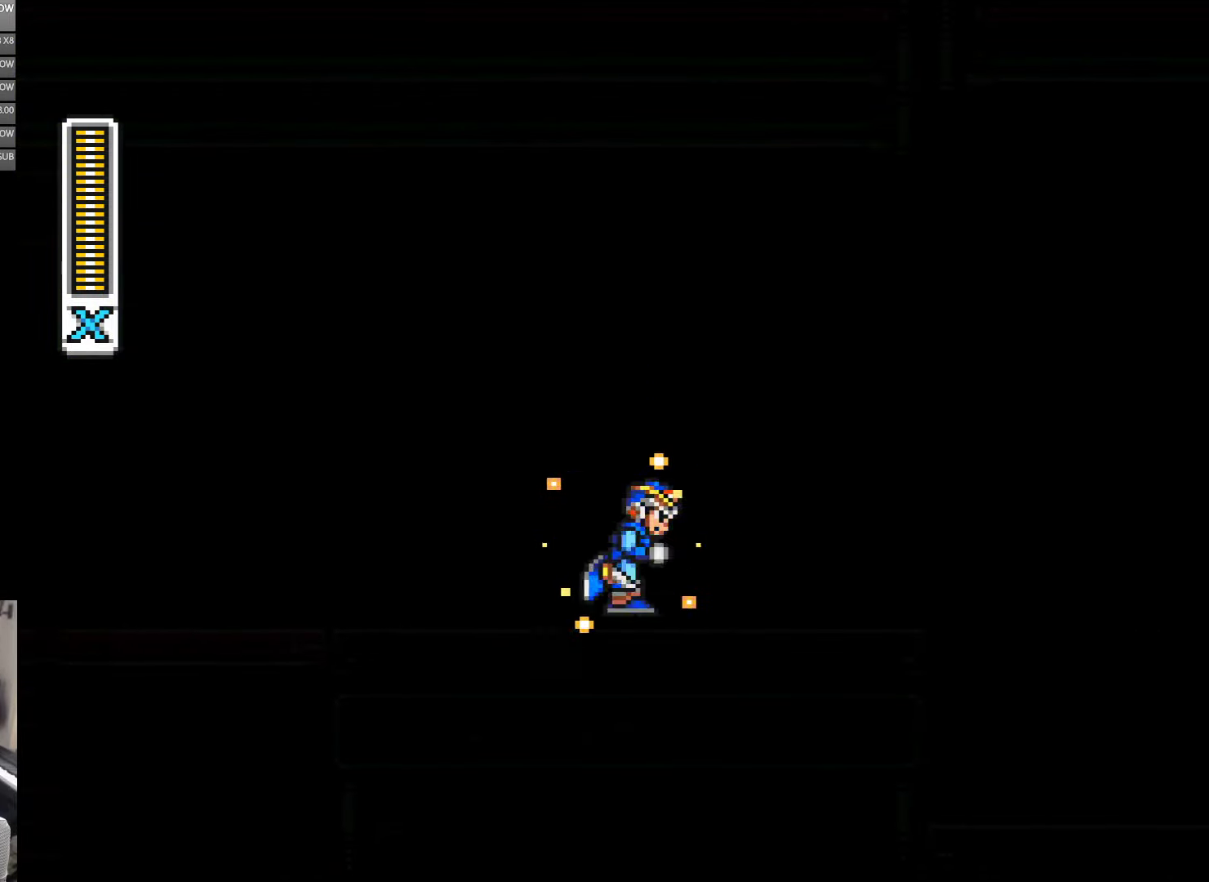
{"buttons": ["Y", "DPAD_RIGHT"], "events": []}
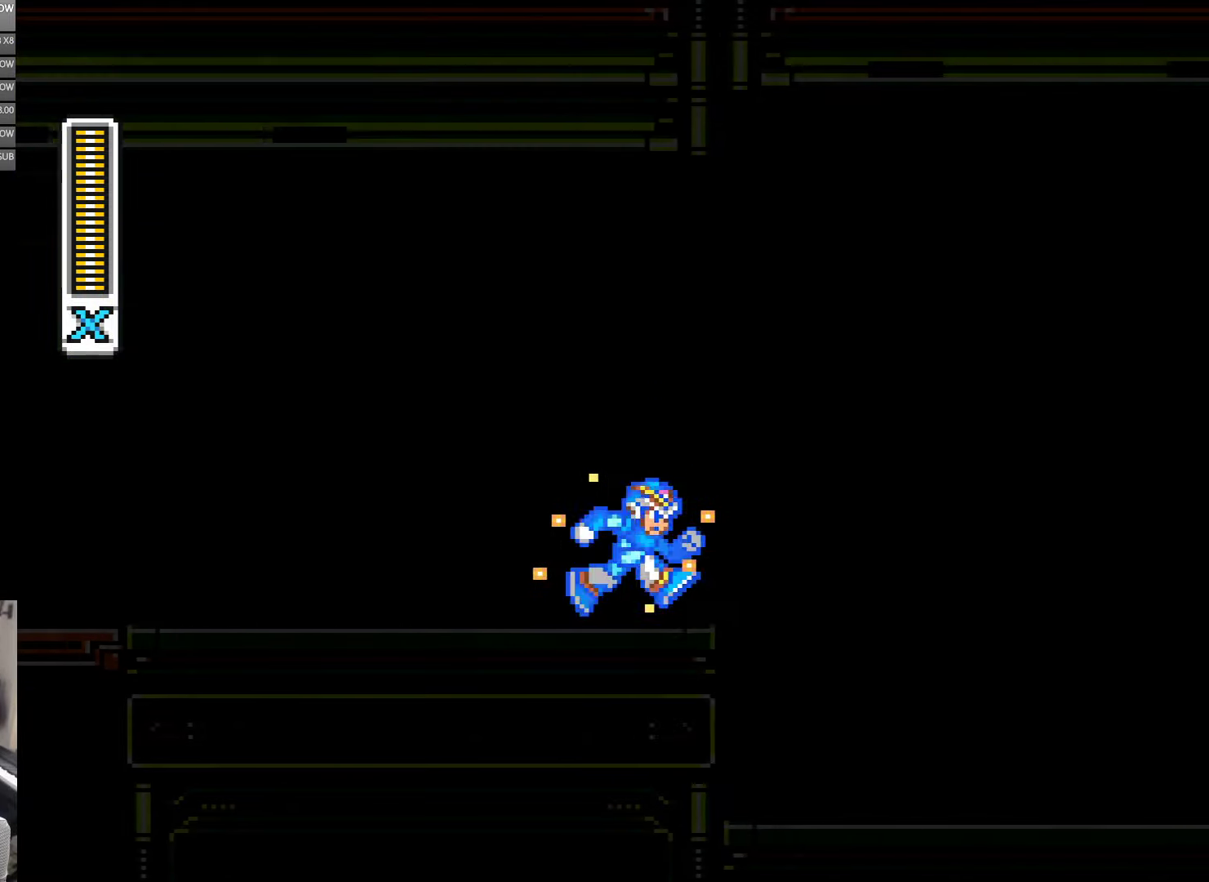
{"buttons": ["Y", "DPAD_RIGHT"], "events": []}
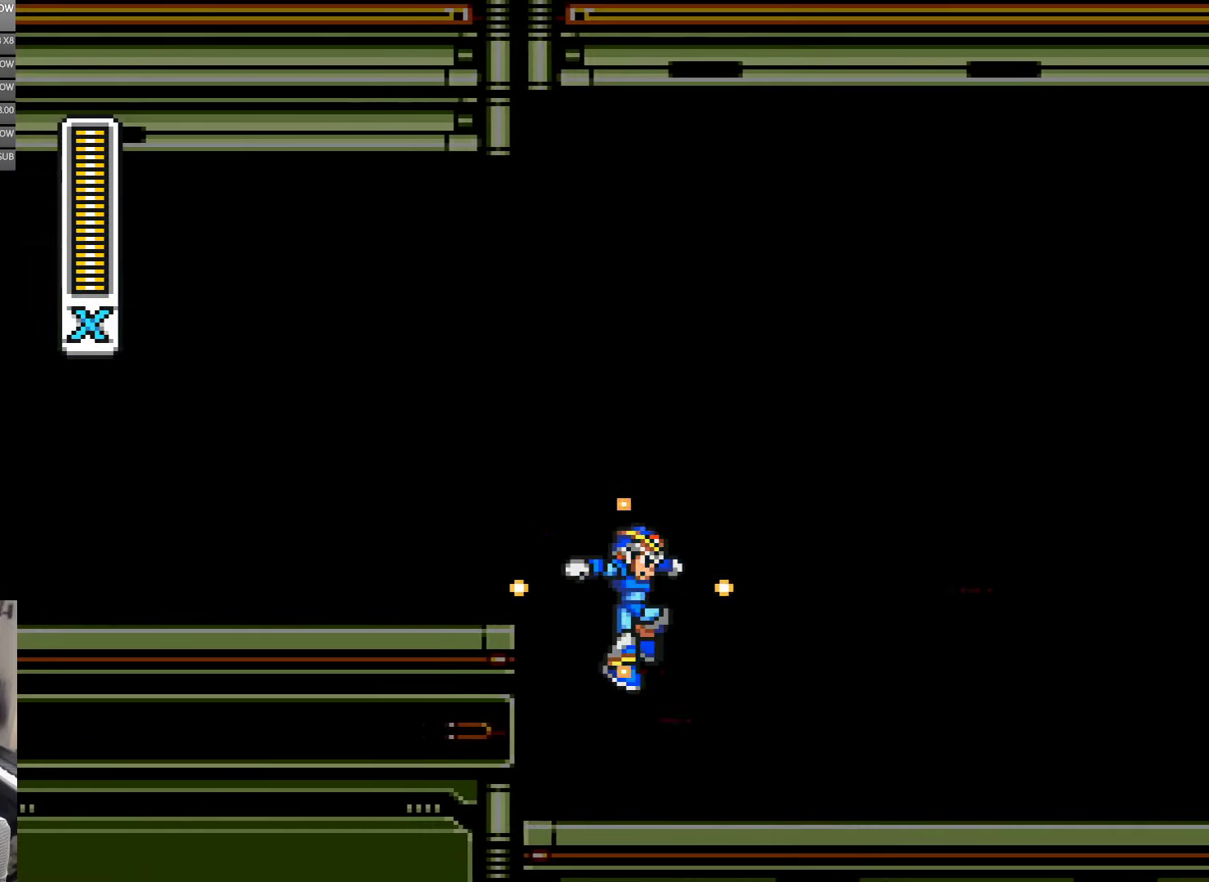
{"buttons": ["A", "Y", "DPAD_RIGHT"], "events": [[350, "A", "down"]]}
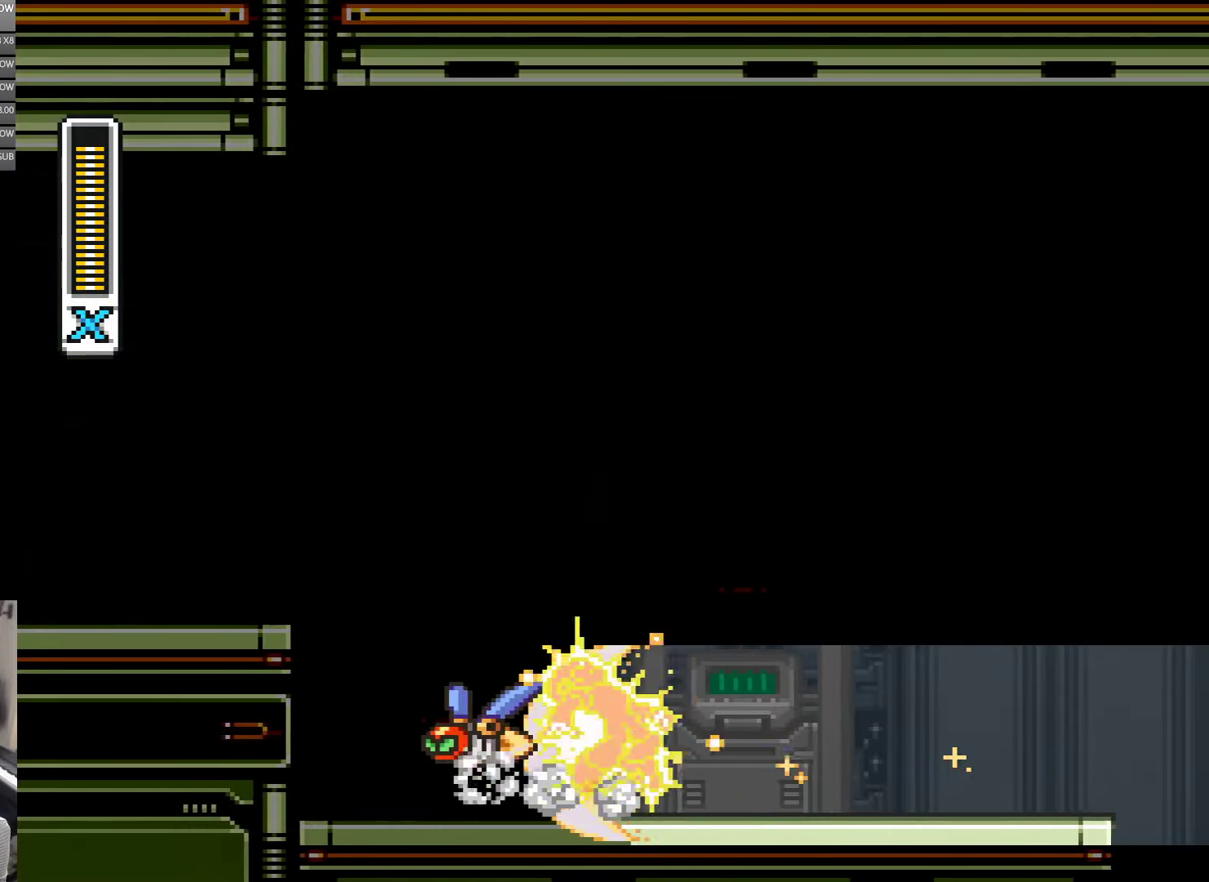
{"buttons": ["Y", "DPAD_RIGHT"], "events": [[66, "B", "down"], [100, "DPAD_UP", "down"], [133, "DPAD_RIGHT", "up"], [250, "B", "up"], [250, "DPAD_RIGHT", "down"], [250, "DPAD_UP", "up"], [266, "A", "up"]]}
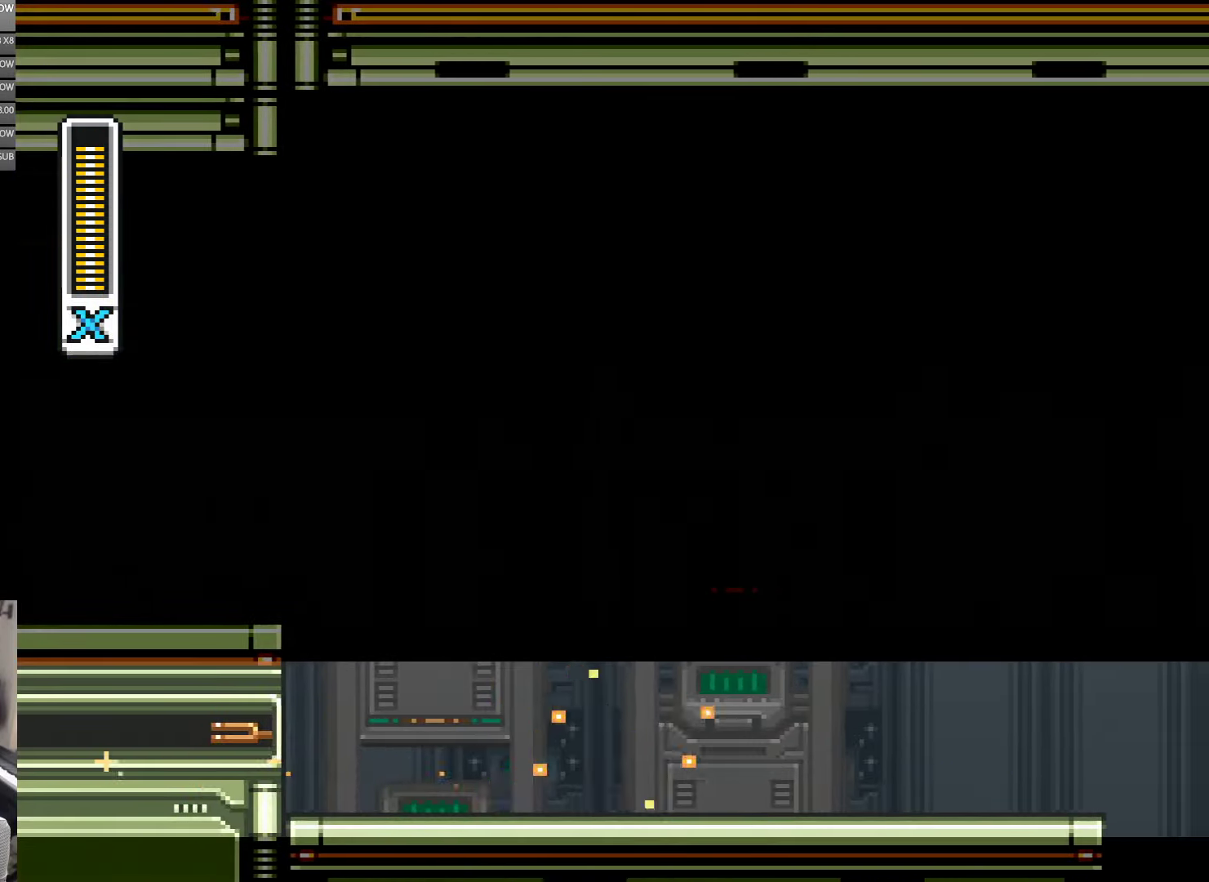
{"buttons": ["Y", "DPAD_RIGHT"], "events": [[66, "A", "down"], [333, "A", "up"]]}
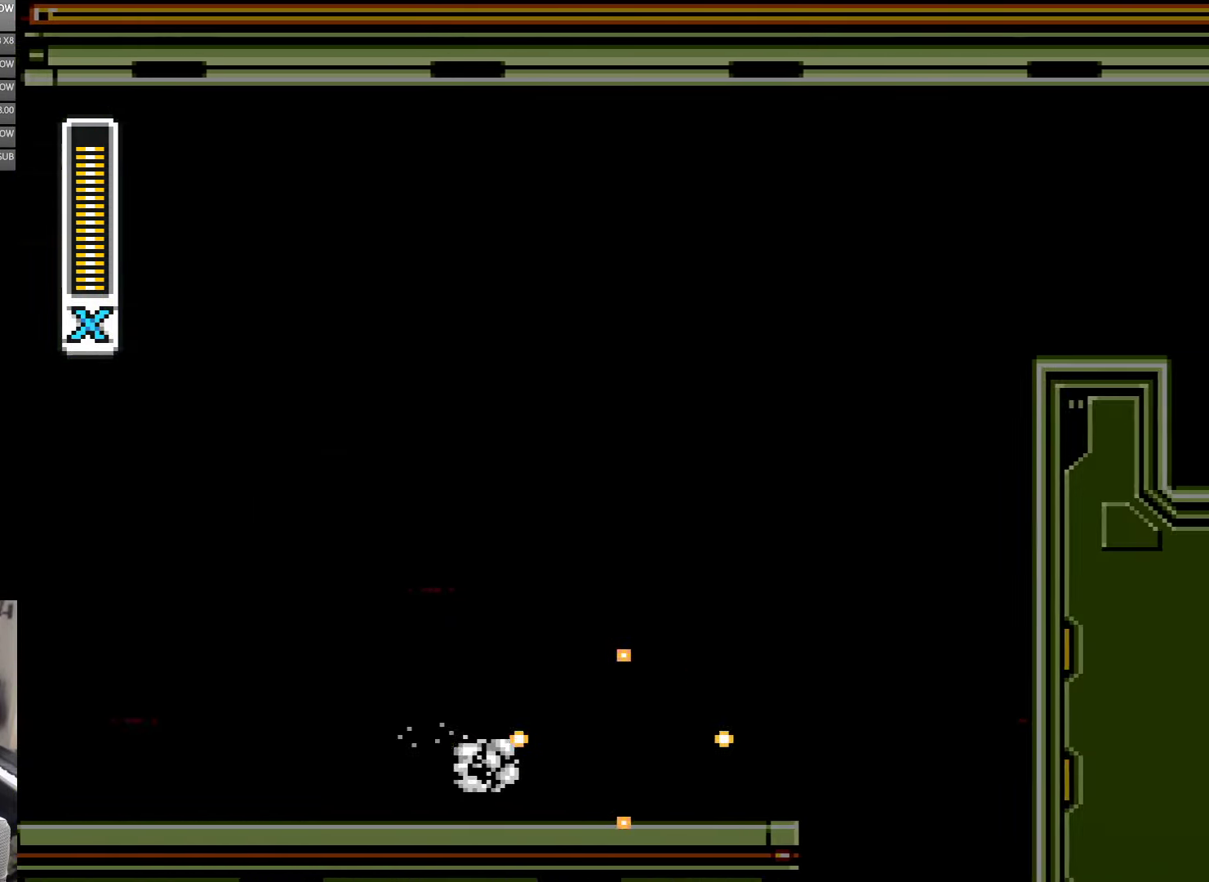
{"buttons": ["A", "B", "Y", "DPAD_RIGHT"], "events": [[133, "A", "down"], [200, "B", "down"]]}
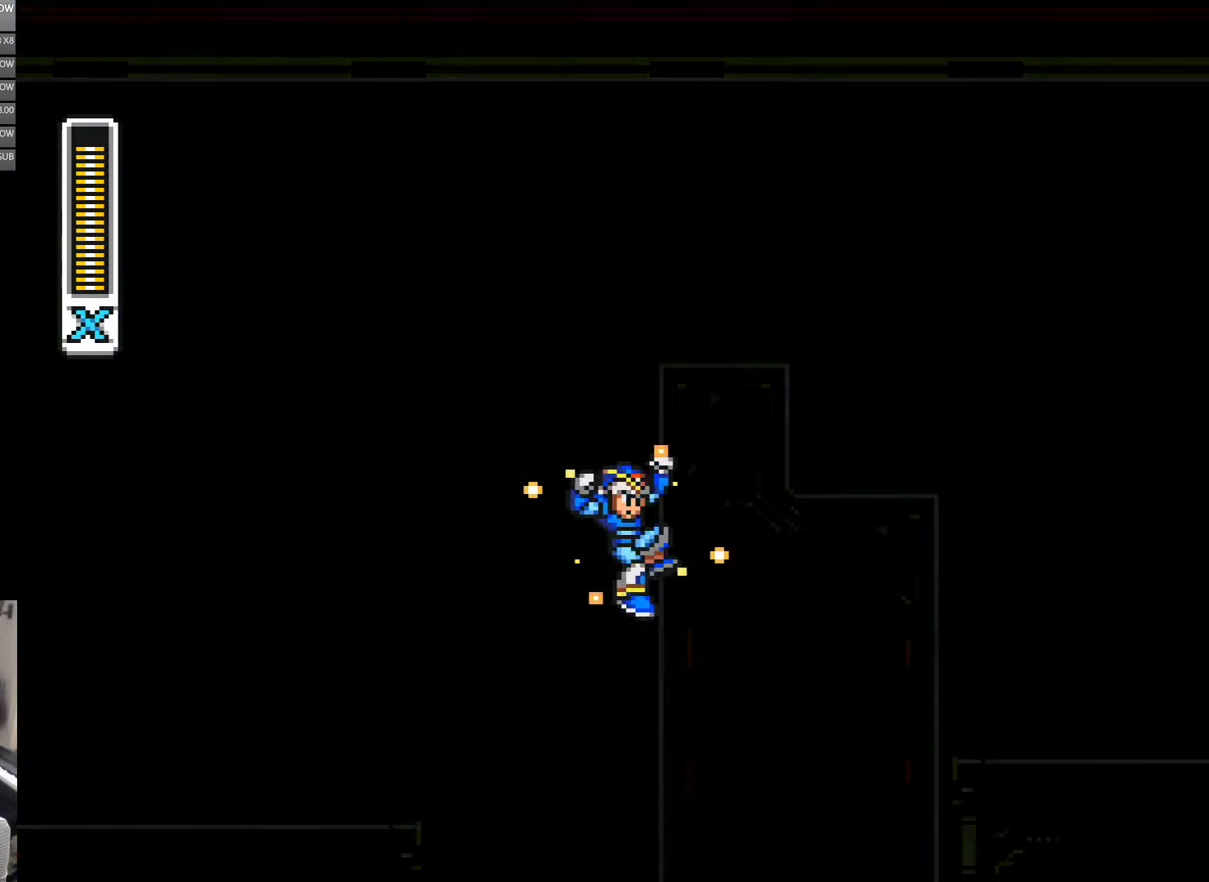
{"buttons": ["Y", "DPAD_UP", "DPAD_RIGHT"], "events": [[33, "B", "up"], [66, "A", "up"], [116, "DPAD_UP", "down"], [166, "B", "down"], [467, "B", "up"]]}
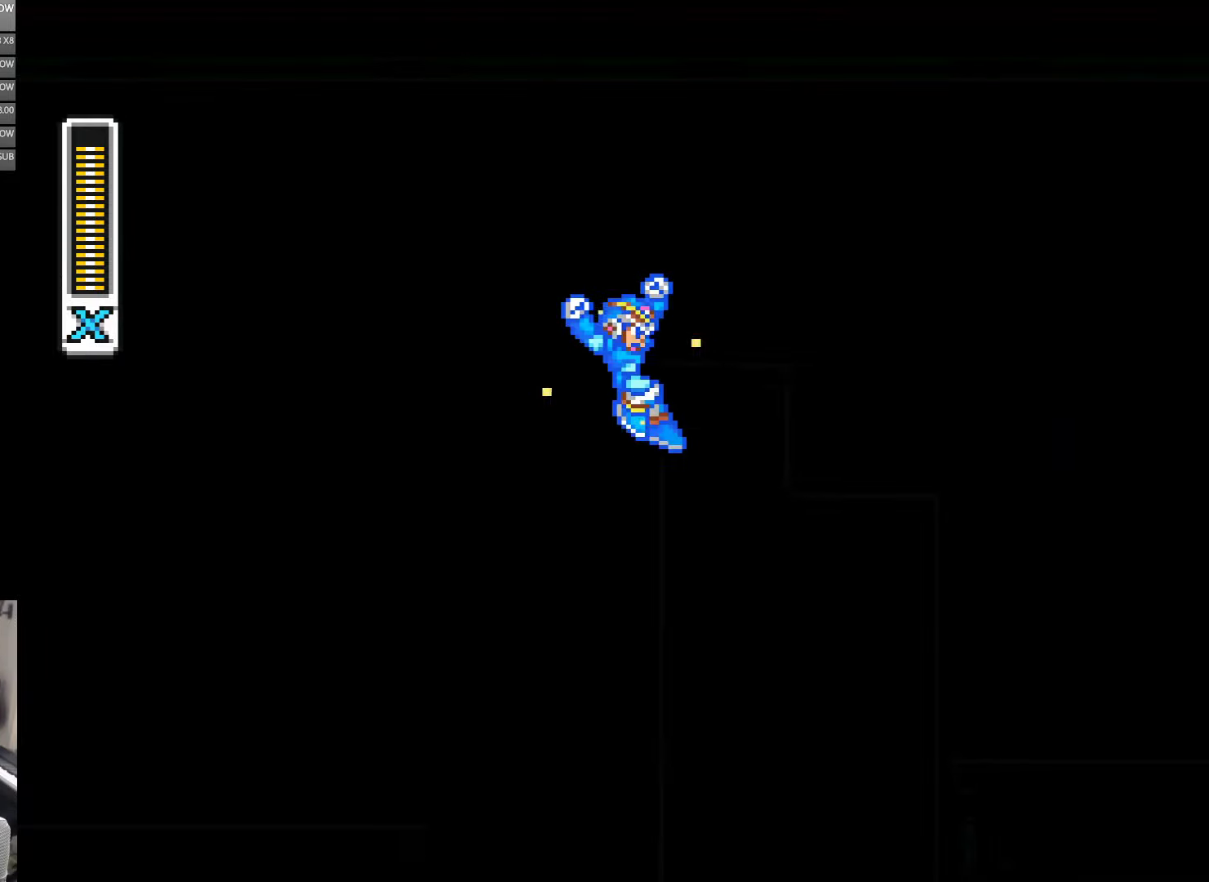
{"buttons": ["Y", "DPAD_RIGHT"], "events": [[67, "B", "down"], [433, "B", "up"], [433, "DPAD_UP", "up"]]}
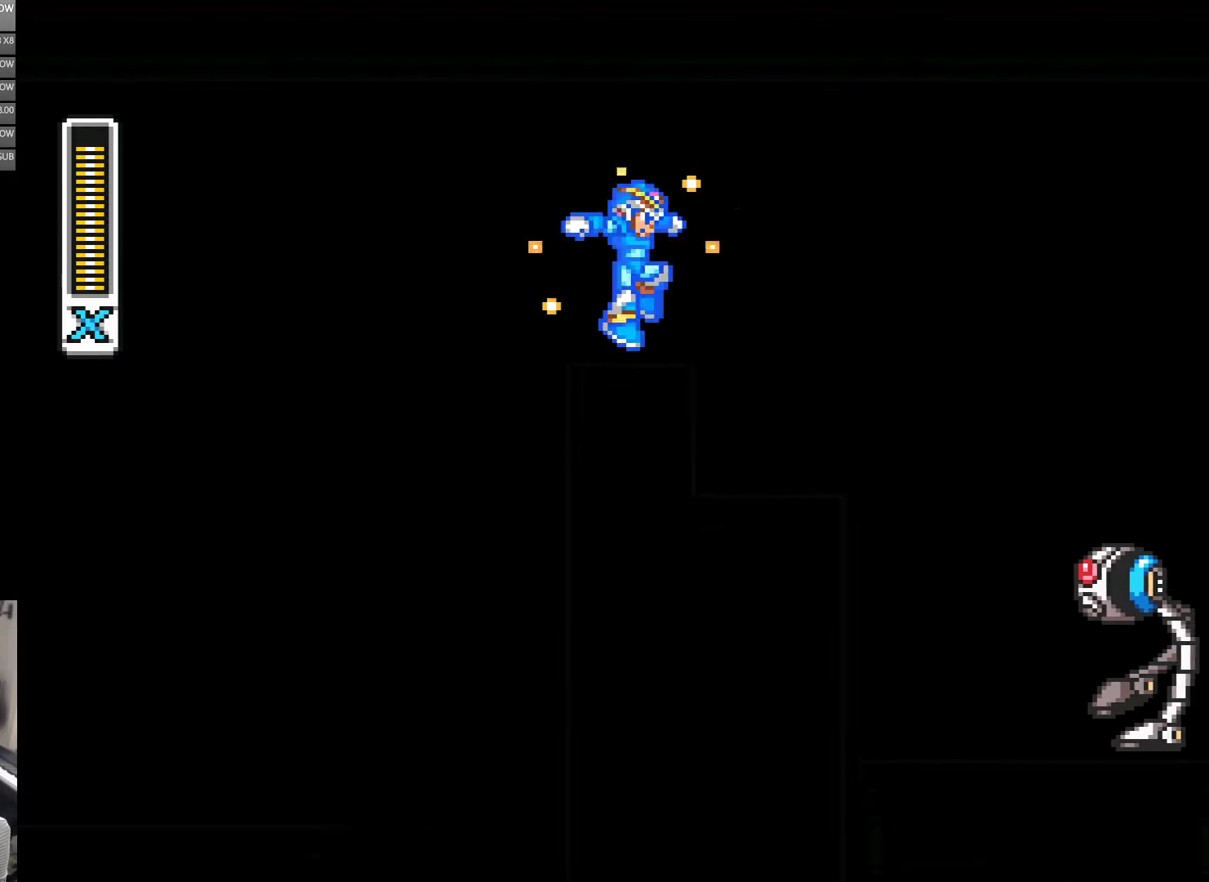
{"buttons": ["Y", "DPAD_RIGHT"], "events": [[200, "A", "down"], [383, "A", "up"]]}
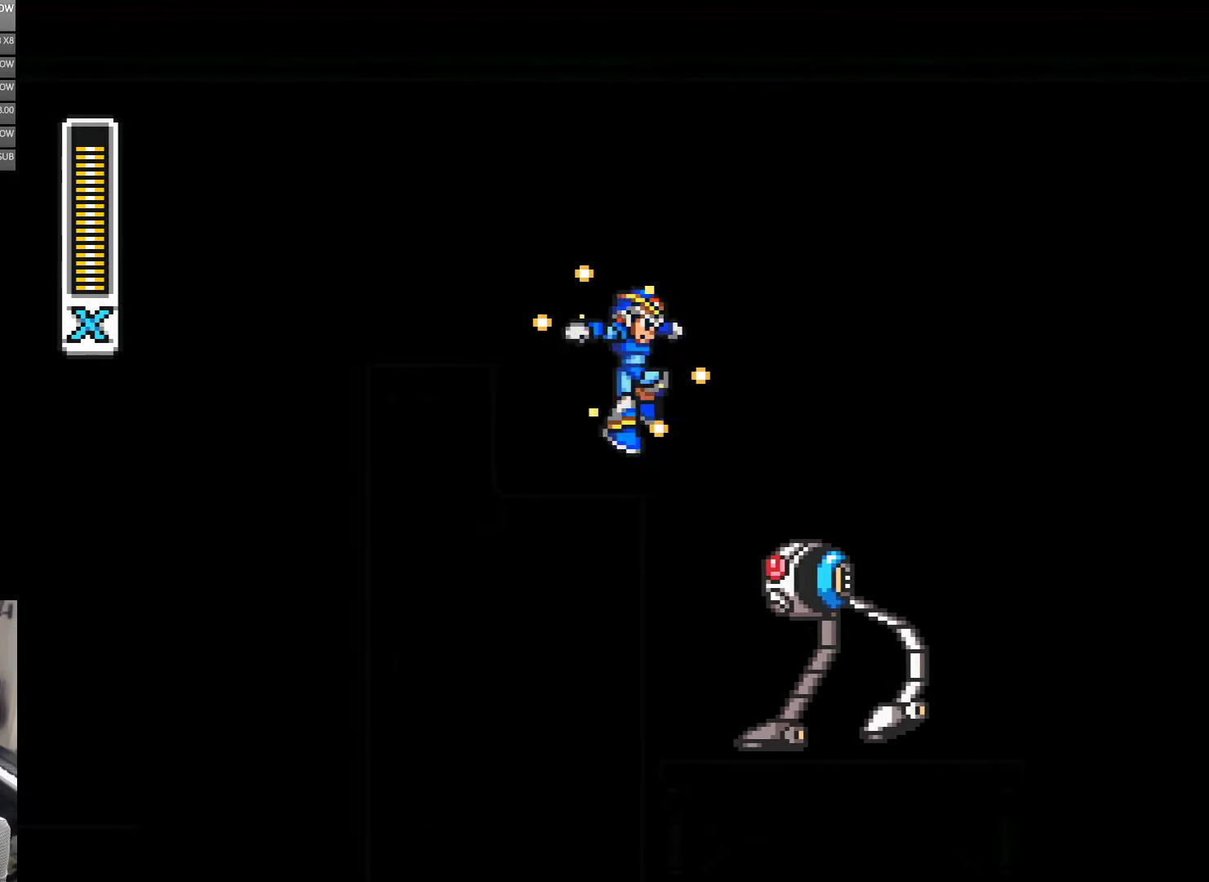
{"buttons": ["B", "Y", "DPAD_RIGHT"], "events": [[167, "DPAD_RIGHT", "up"], [200, "DPAD_LEFT", "down"], [233, "B", "down"], [233, "DPAD_LEFT", "up"], [233, "DPAD_RIGHT", "down"]]}
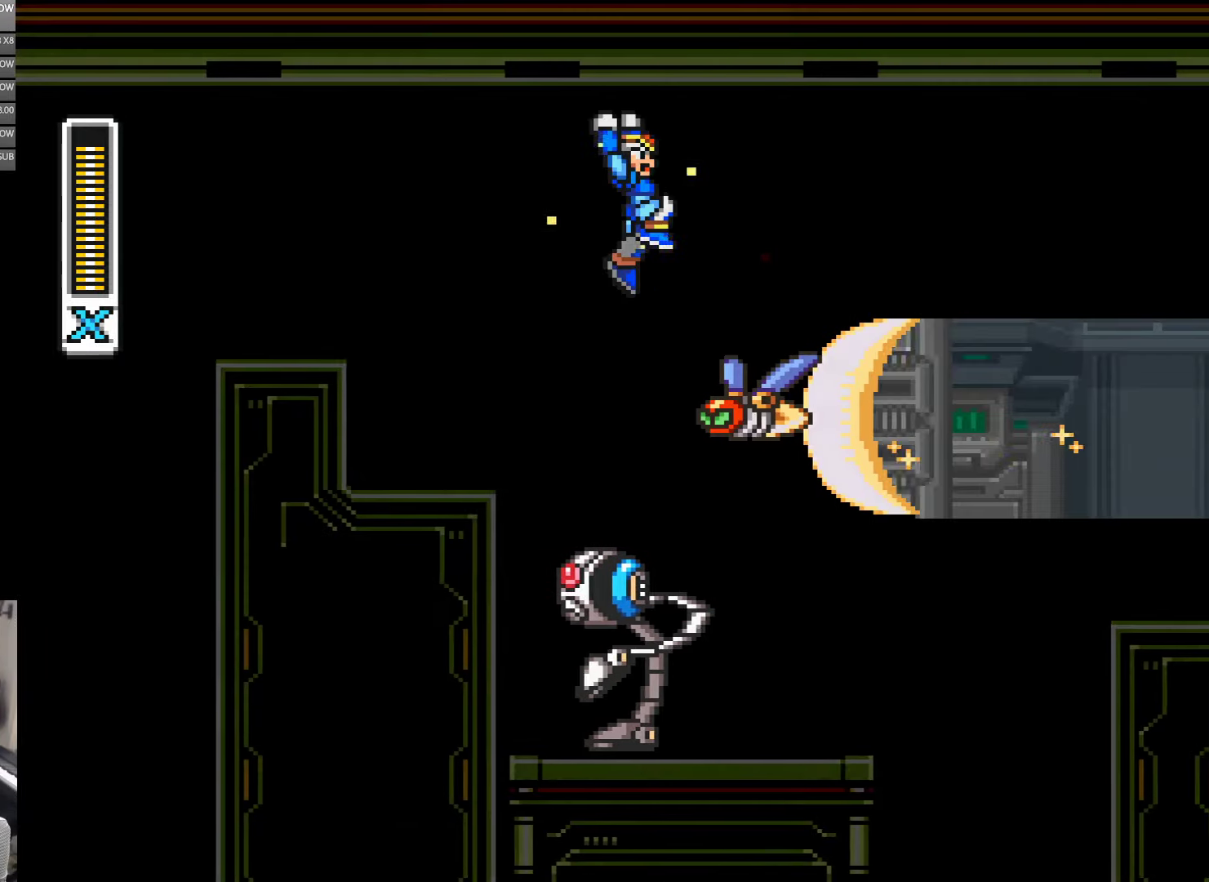
{"buttons": ["Y", "DPAD_RIGHT"], "events": [[467, "B", "up"]]}
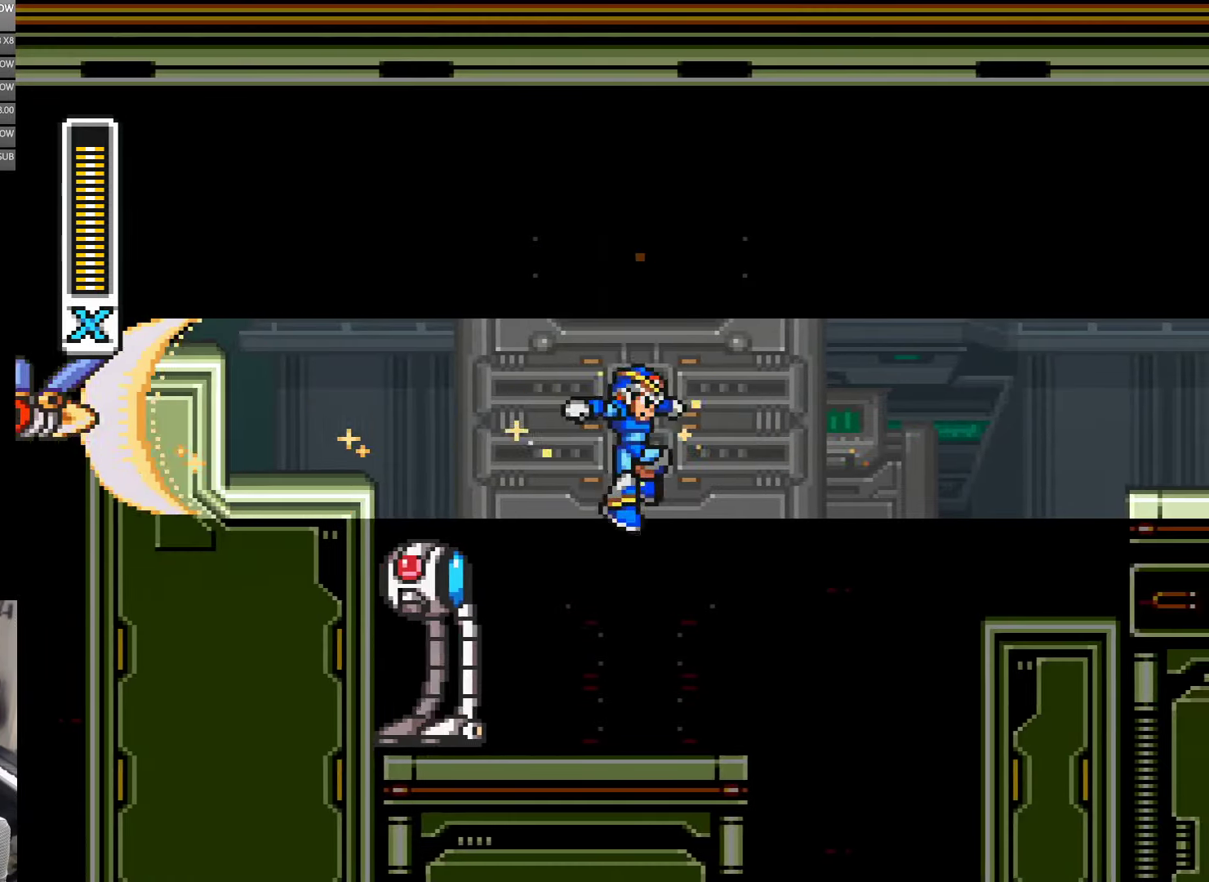
{"buttons": [], "events": [[100, "DPAD_RIGHT", "up"], [200, "DPAD_LEFT", "down"], [267, "Y", "up"], [300, "DPAD_LEFT", "up"], [317, "Y", "down"], [400, "Y", "up"], [467, "Y", "down"], [500, "Y", "up"]]}
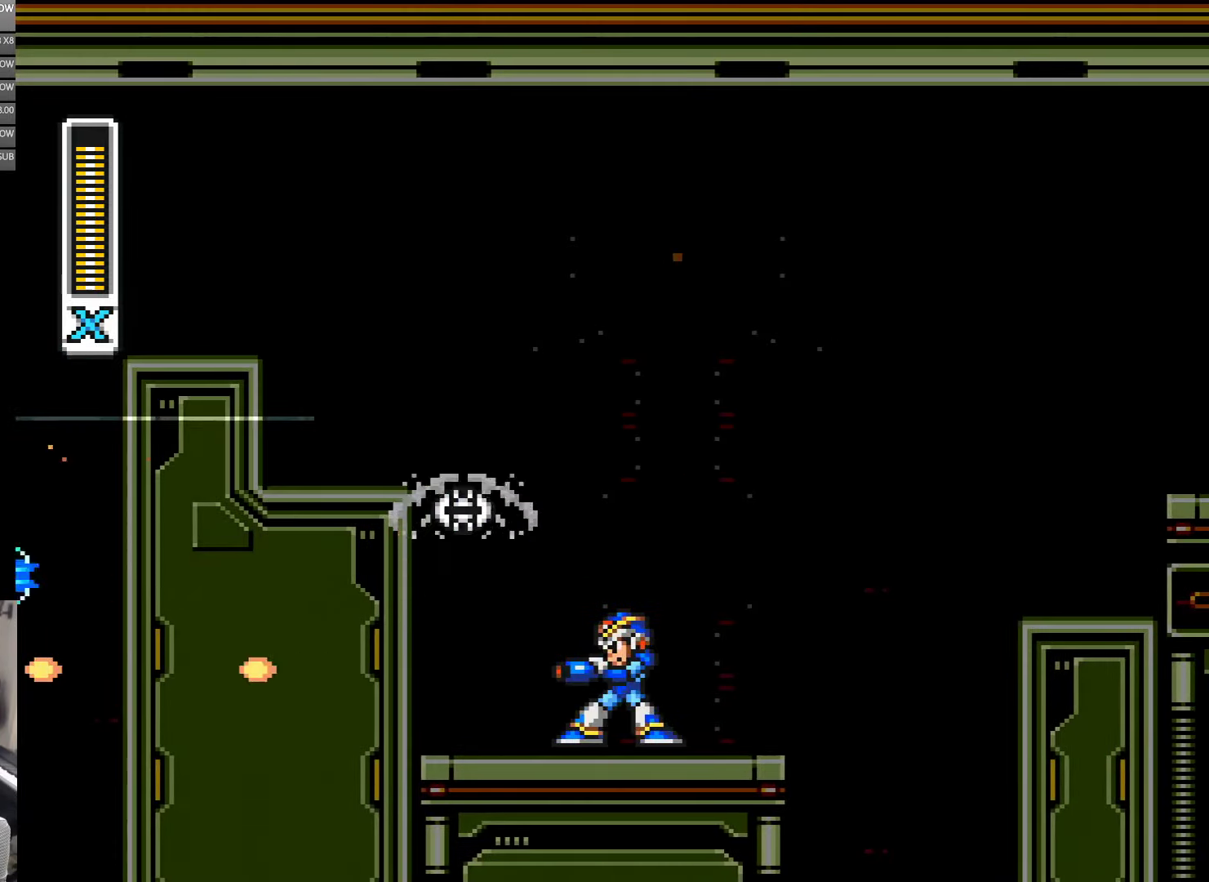
{"buttons": ["Y", "DPAD_LEFT"], "events": [[67, "Y", "down"], [133, "Y", "up"], [150, "Y", "down"], [200, "DPAD_LEFT", "down"]]}
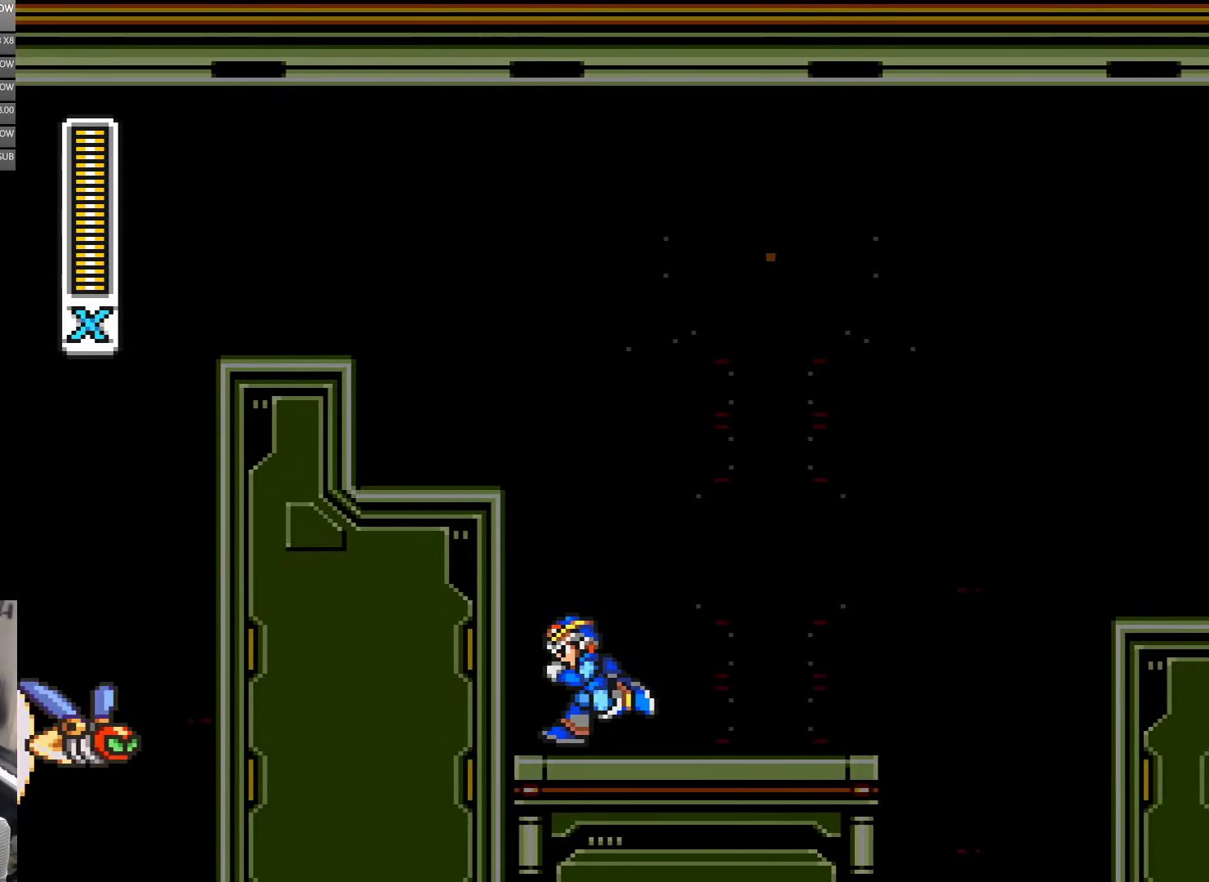
{"buttons": ["A", "B", "Y", "DPAD_RIGHT"], "events": [[100, "DPAD_LEFT", "up"], [167, "DPAD_RIGHT", "down"], [433, "A", "down"], [467, "B", "down"]]}
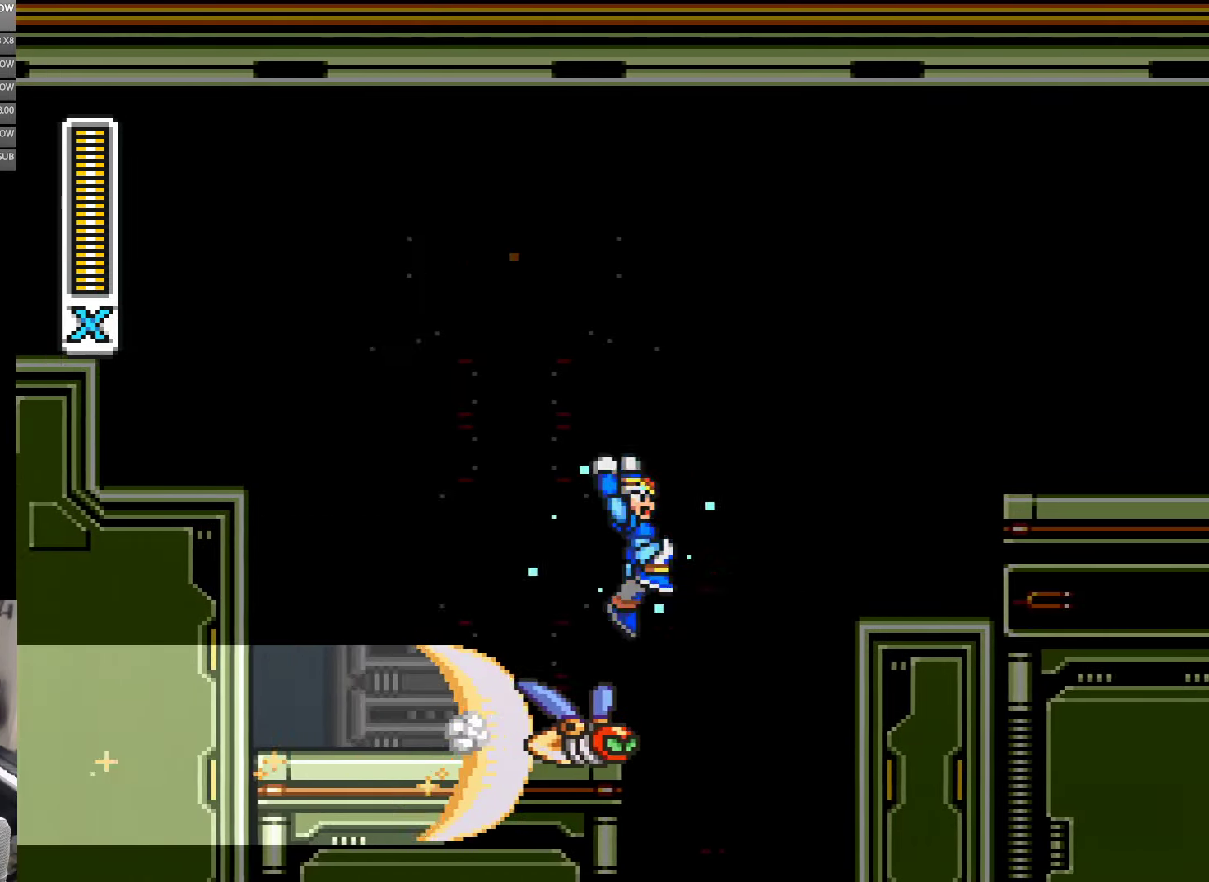
{"buttons": ["Y"], "events": [[17, "DPAD_UP", "down"], [233, "DPAD_UP", "up"], [417, "A", "up"], [417, "B", "up"], [467, "DPAD_RIGHT", "up"]]}
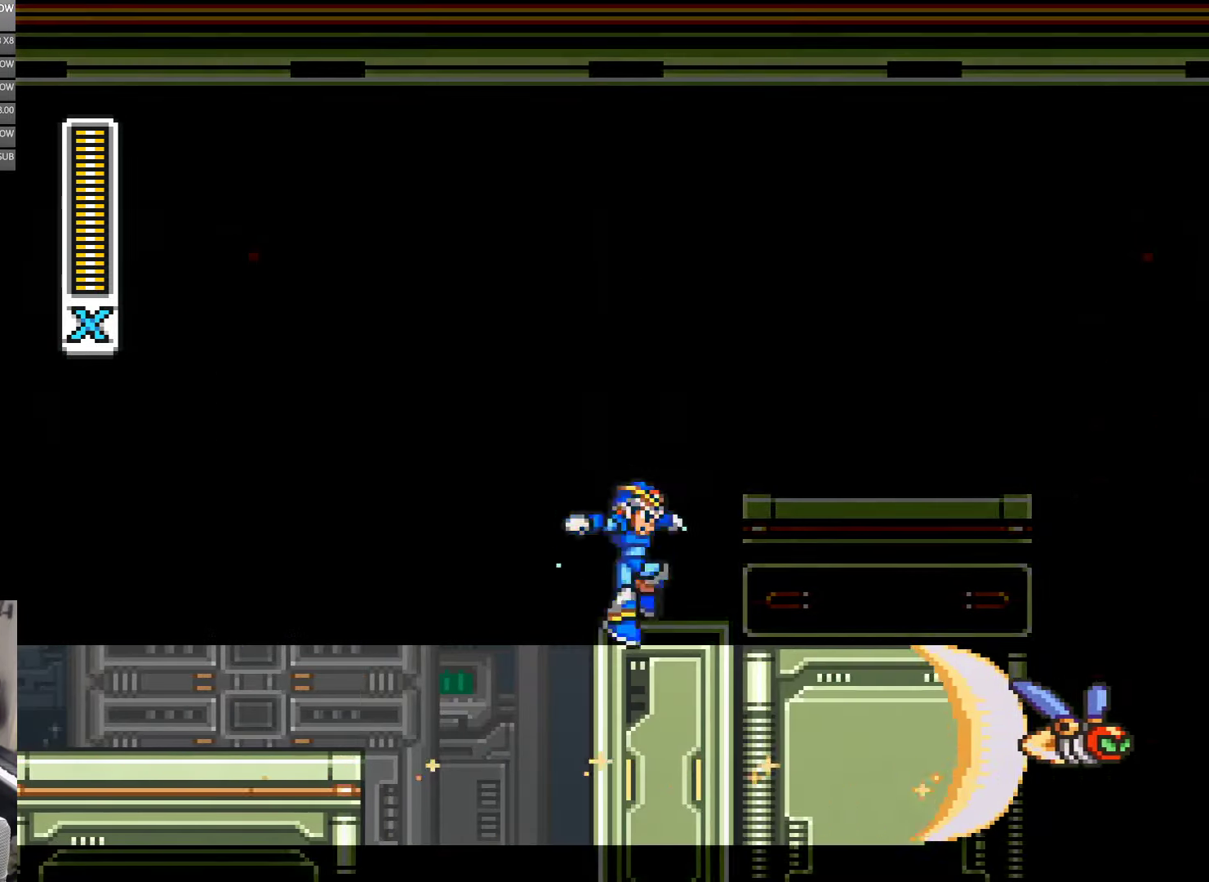
{"buttons": ["Y", "DPAD_RIGHT"], "events": [[167, "B", "down"], [233, "DPAD_RIGHT", "down"], [383, "B", "up"]]}
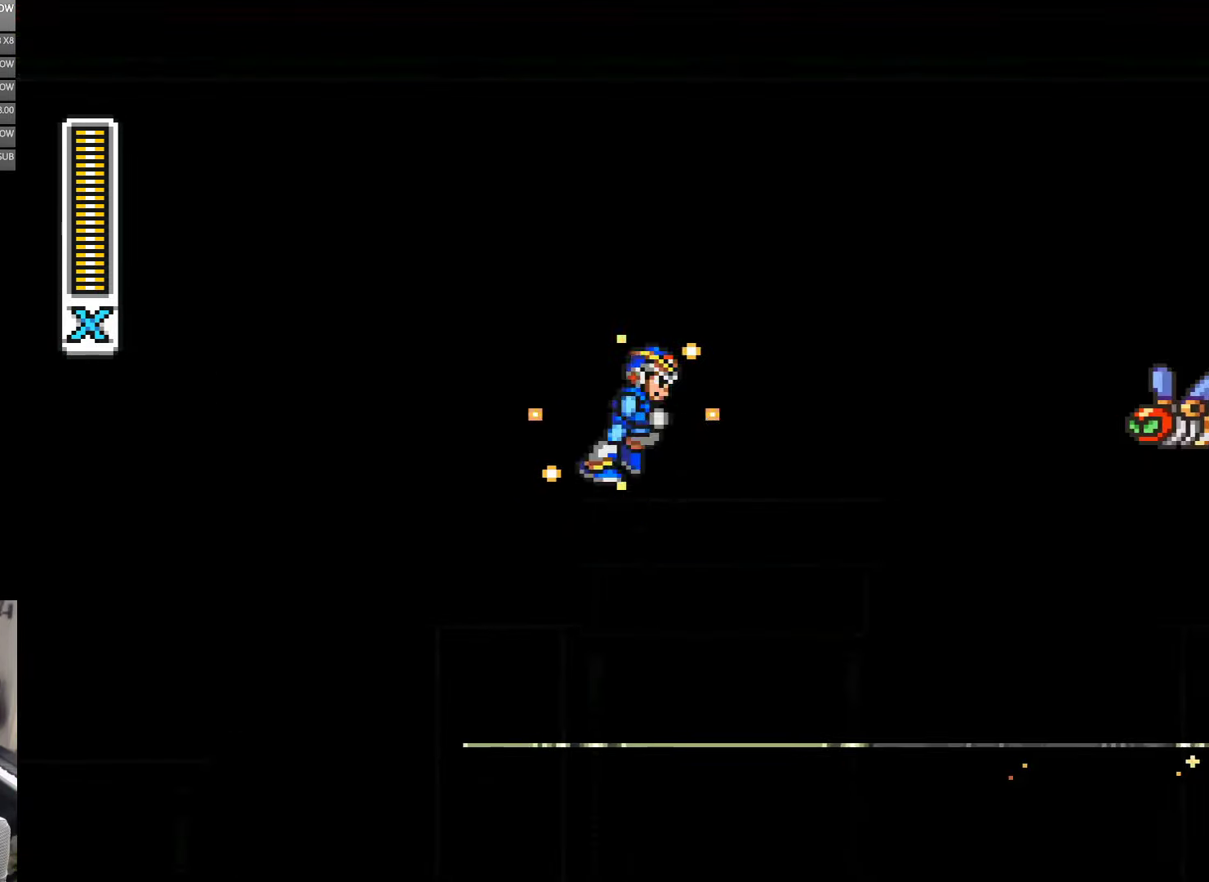
{"buttons": [], "events": [[367, "Y", "up"], [400, "DPAD_RIGHT", "up"], [434, "Y", "down"], [500, "Y", "up"]]}
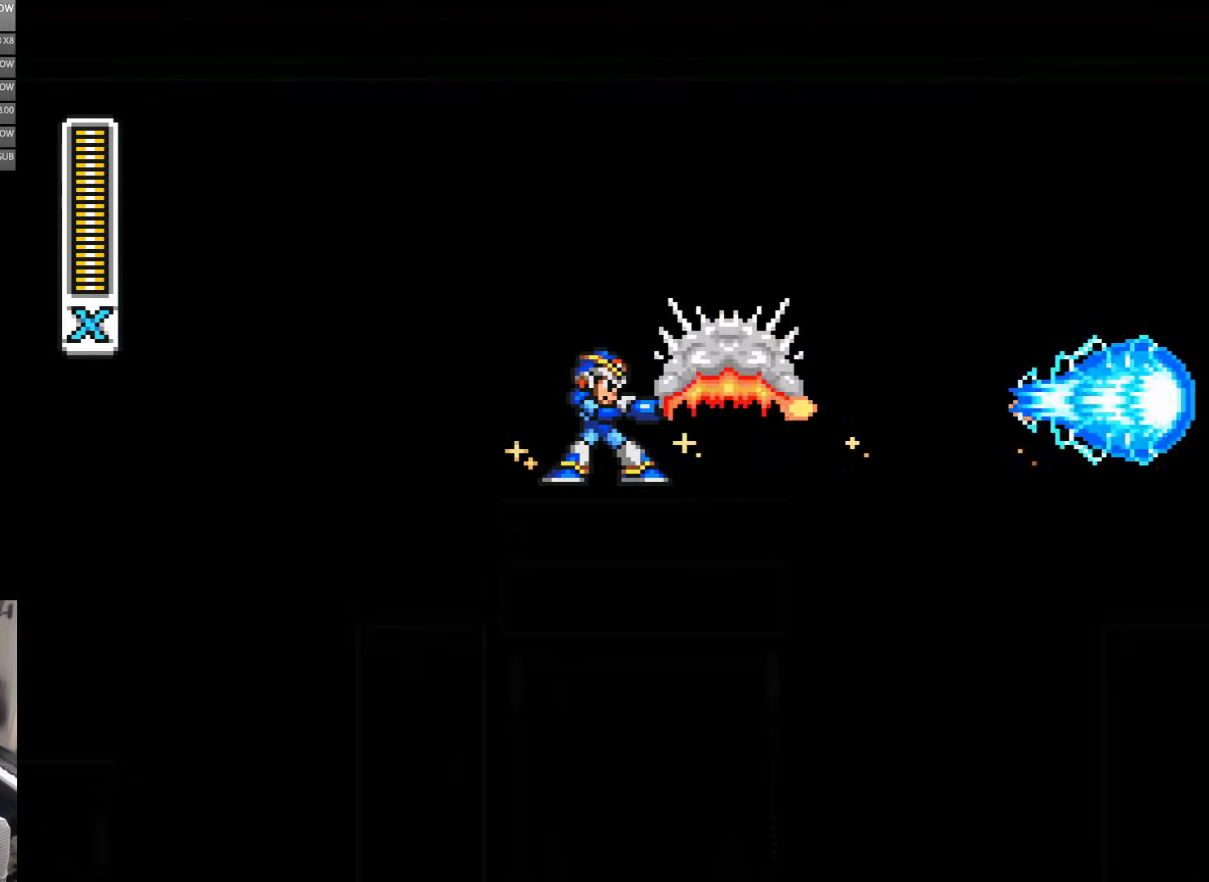
{"buttons": ["A", "B", "Y", "DPAD_RIGHT"], "events": [[50, "Y", "down"], [184, "DPAD_RIGHT", "down"], [350, "A", "down"], [400, "B", "down"]]}
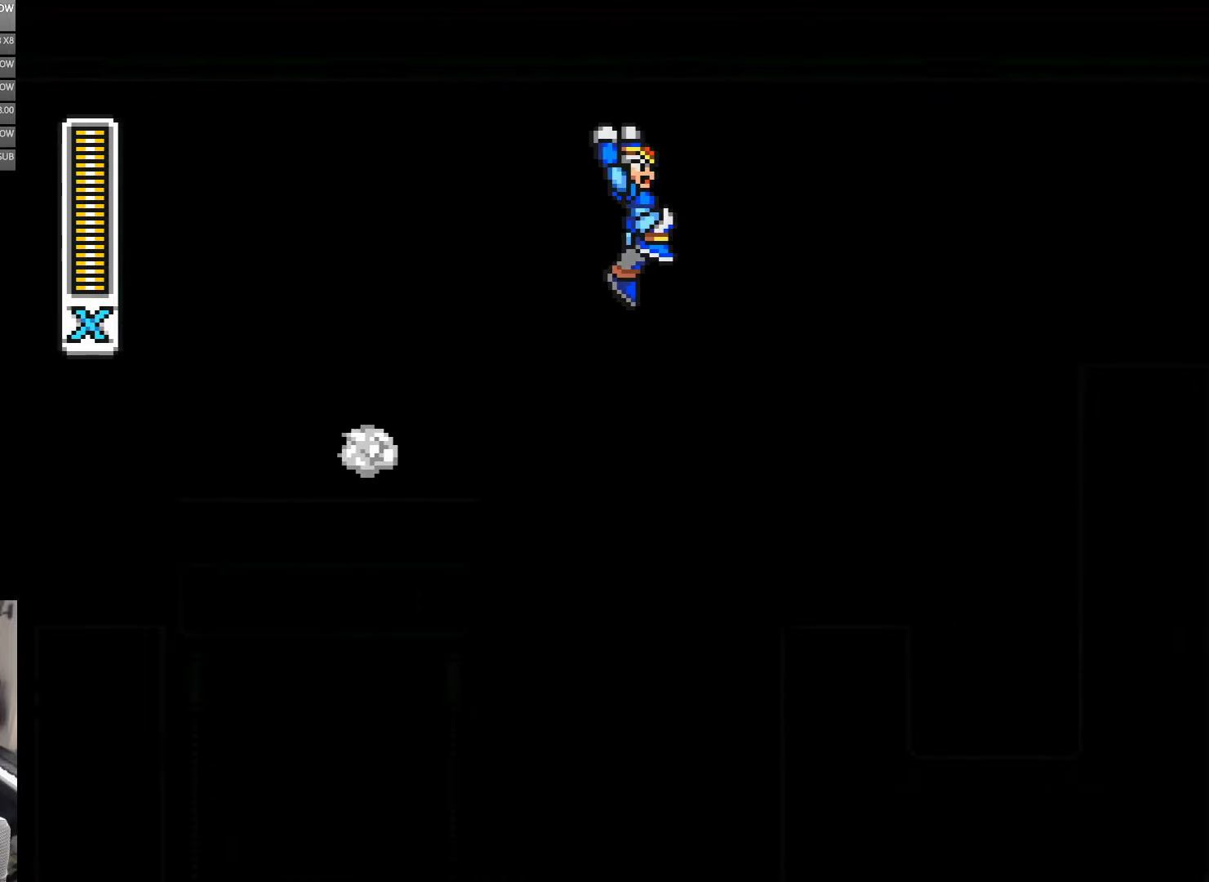
{"buttons": ["A", "B", "Y", "DPAD_UP", "DPAD_RIGHT"], "events": [[34, "DPAD_UP", "down"]]}
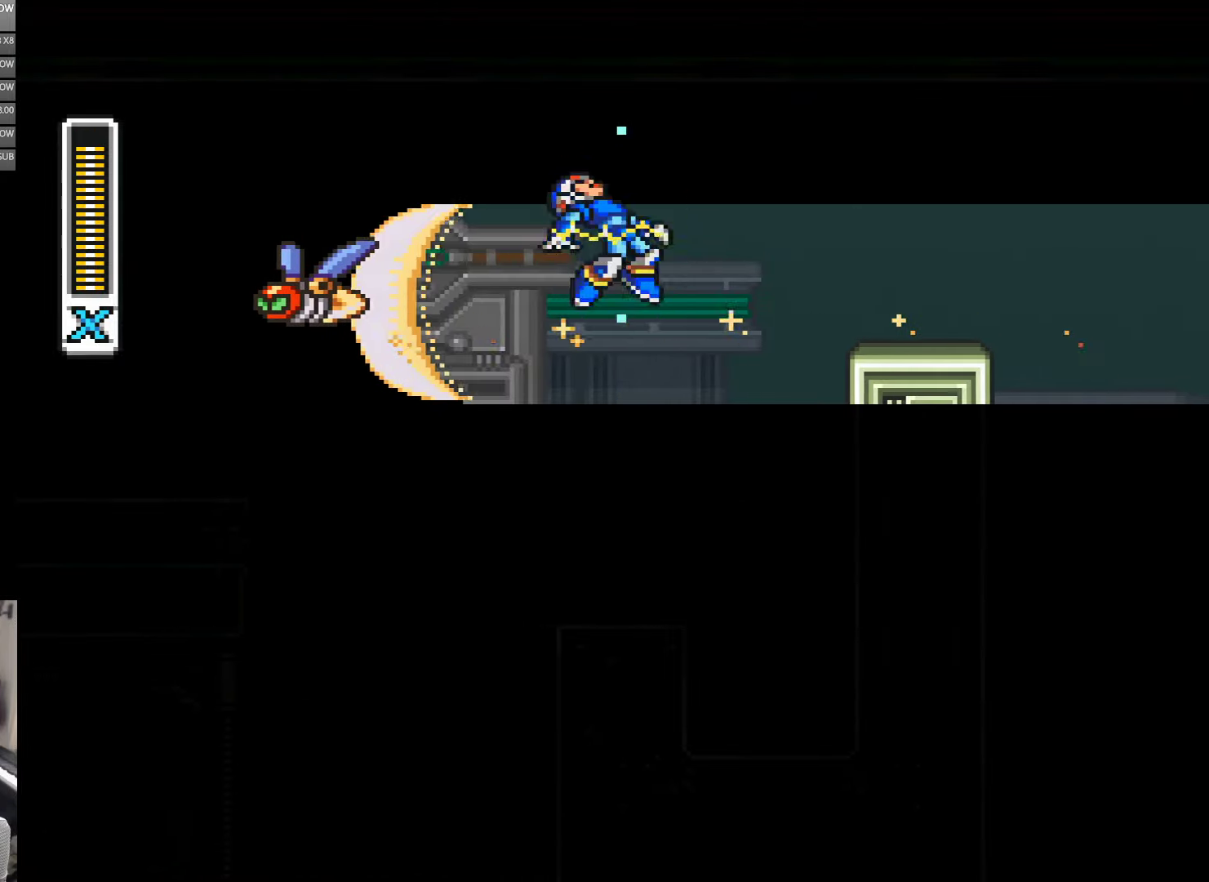
{"buttons": ["Y", "DPAD_UP"], "events": [[367, "B", "up"], [384, "DPAD_UP", "up"], [417, "A", "up"], [500, "DPAD_RIGHT", "up"], [500, "DPAD_UP", "down"]]}